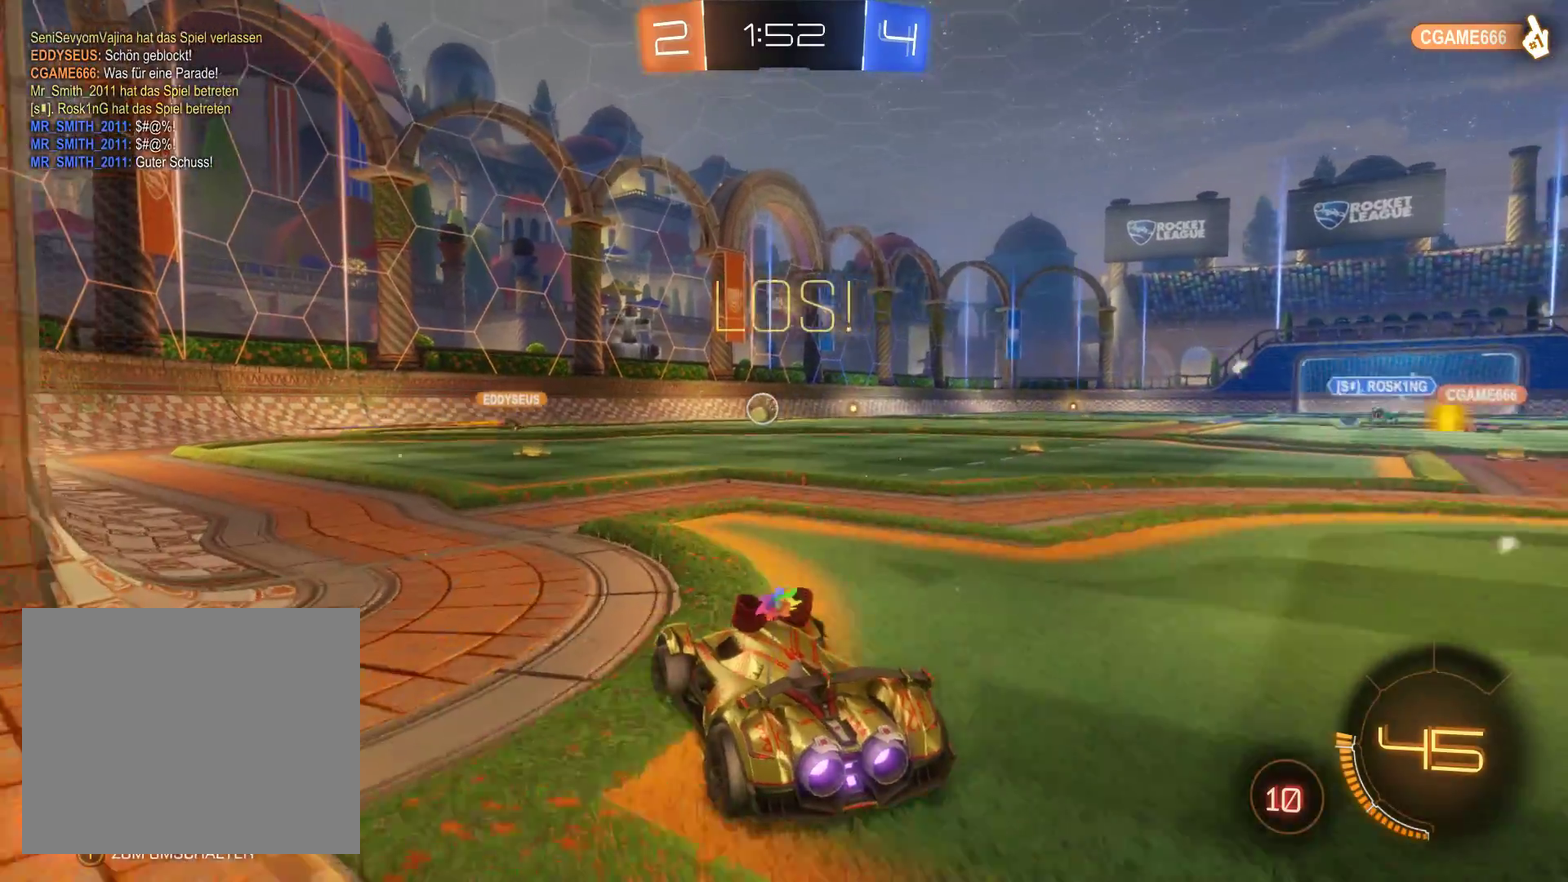
Gameplay with a controller (Xbox layout); each line is a JSON object with the inputs held at the frame after it. "events" lists button and stick changes between this image and that frame as [ms after this image, input, new state], when the widget could be followed in between.
{"buttons": ["R2"], "left_stick": "center", "right_stick": "center", "events": [[333, "left_stick", "center"]]}
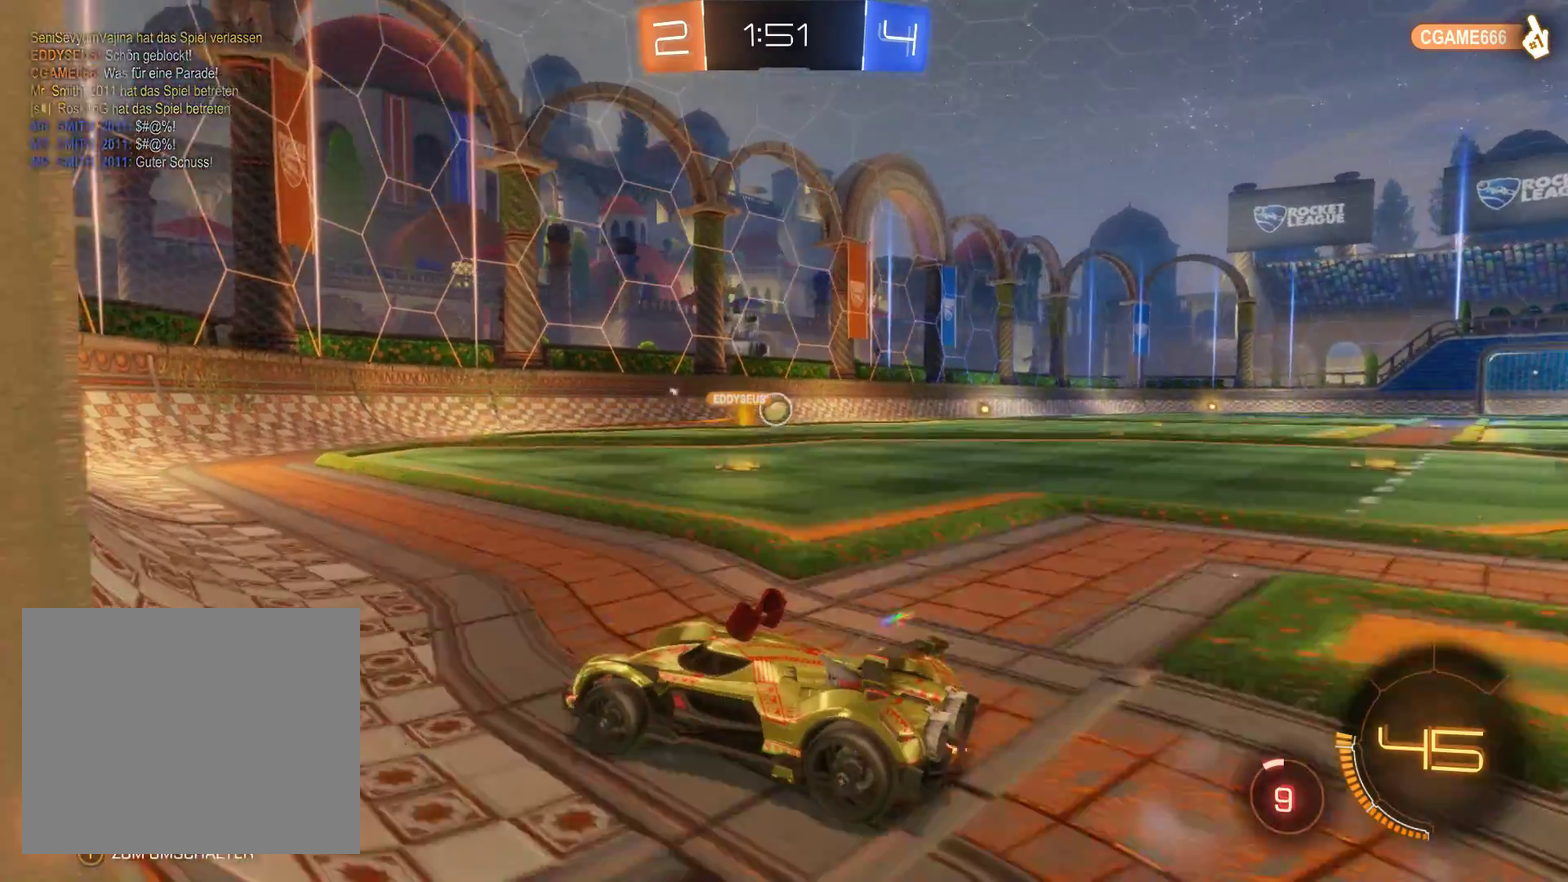
{"buttons": ["R2"], "left_stick": "right", "right_stick": "center", "events": [[67, "left_stick", "right"]]}
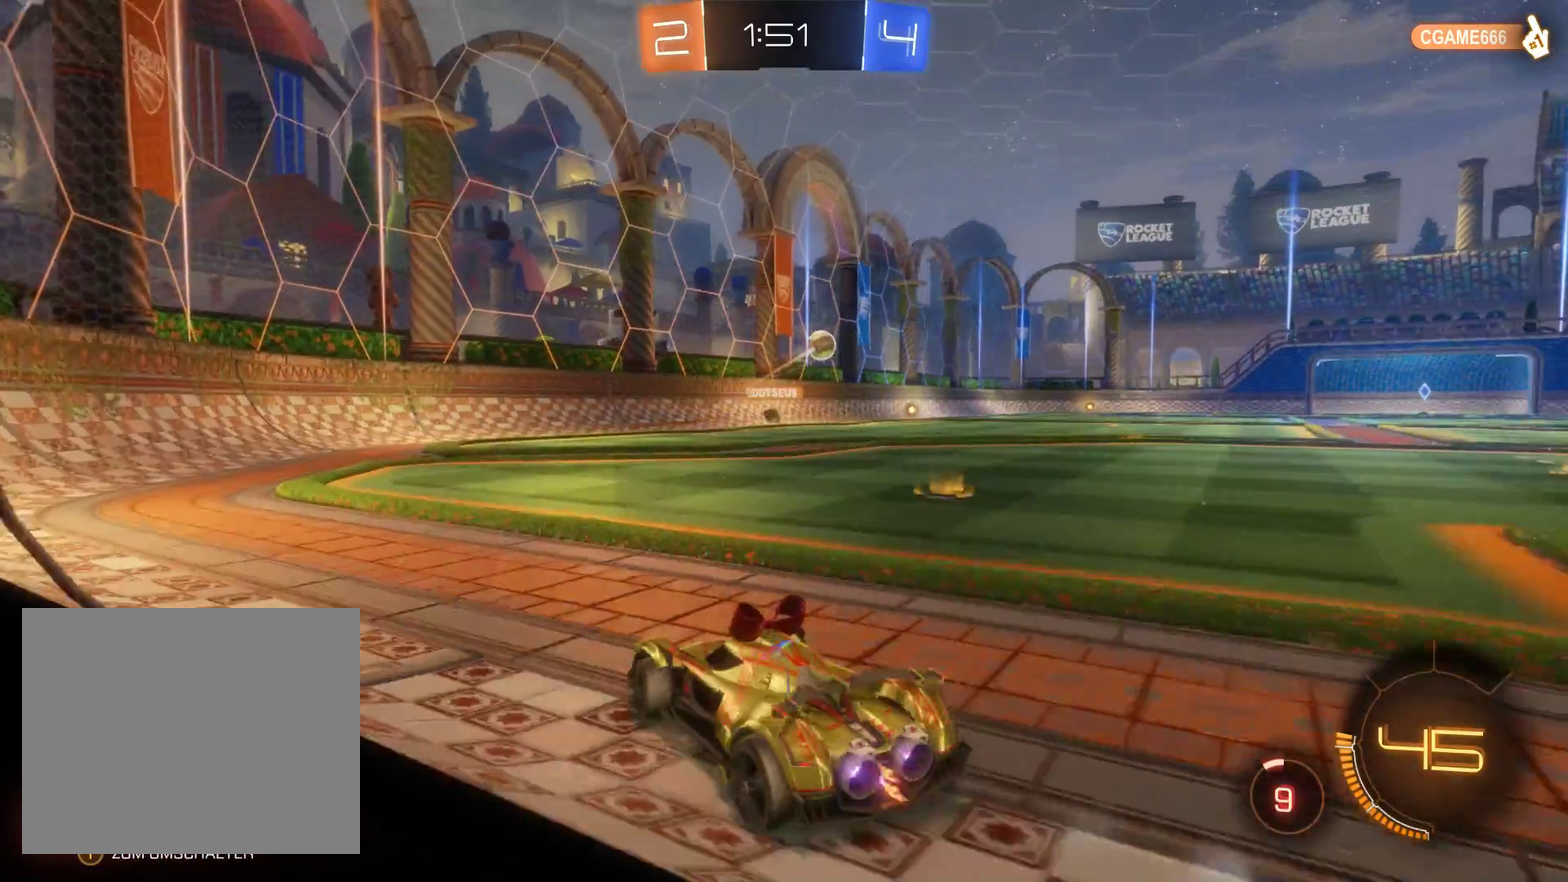
{"buttons": ["R2"], "left_stick": "right", "right_stick": "center", "events": []}
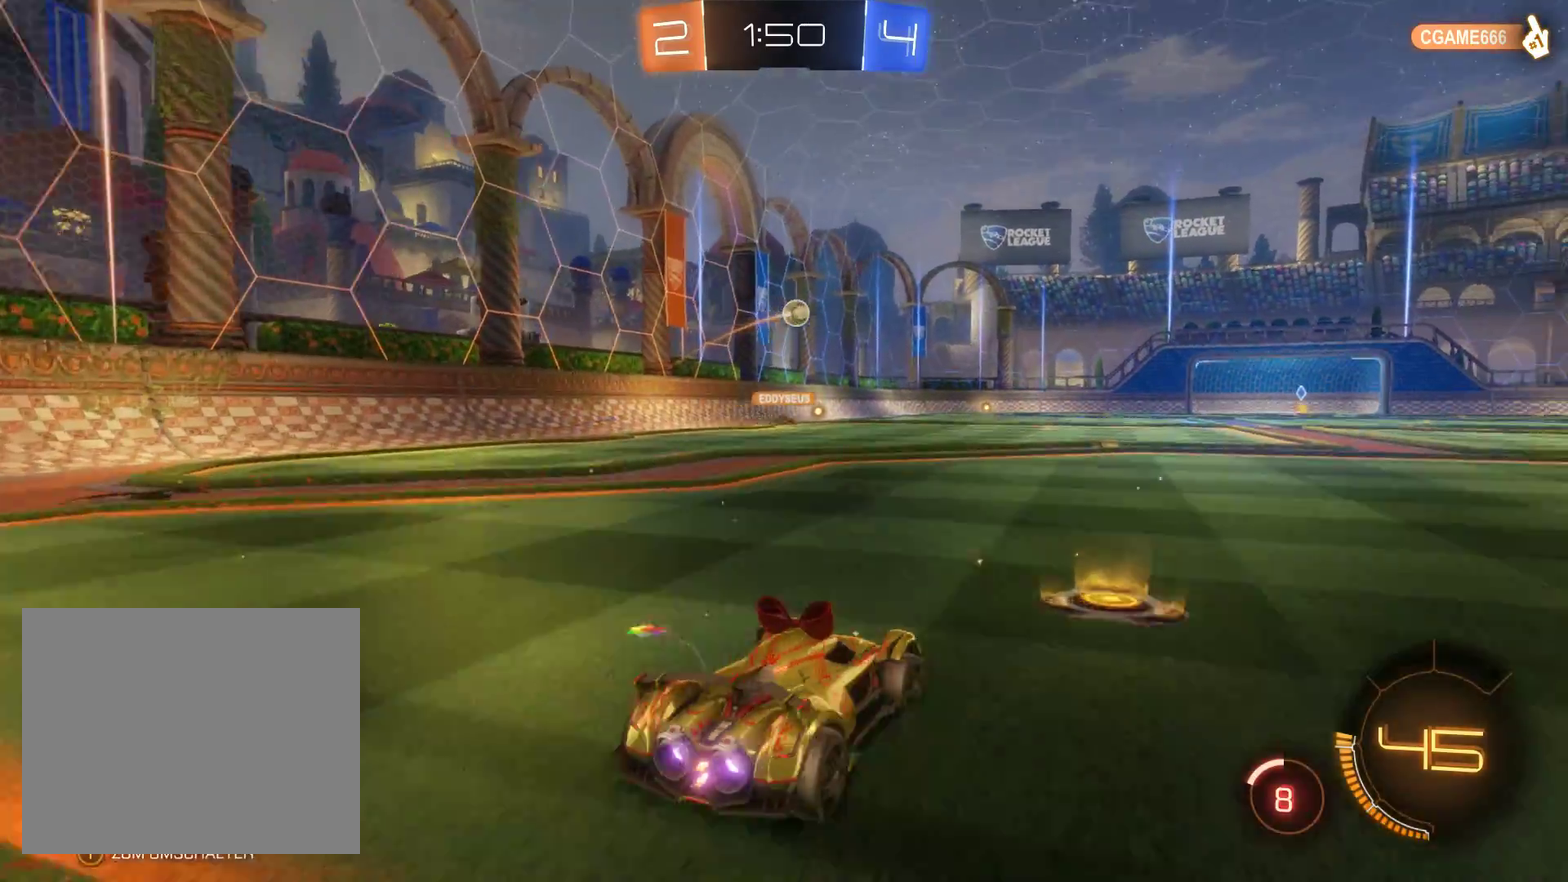
{"buttons": ["R2"], "left_stick": "left", "right_stick": "center", "events": [[167, "left_stick", "center"], [233, "left_stick", "left"]]}
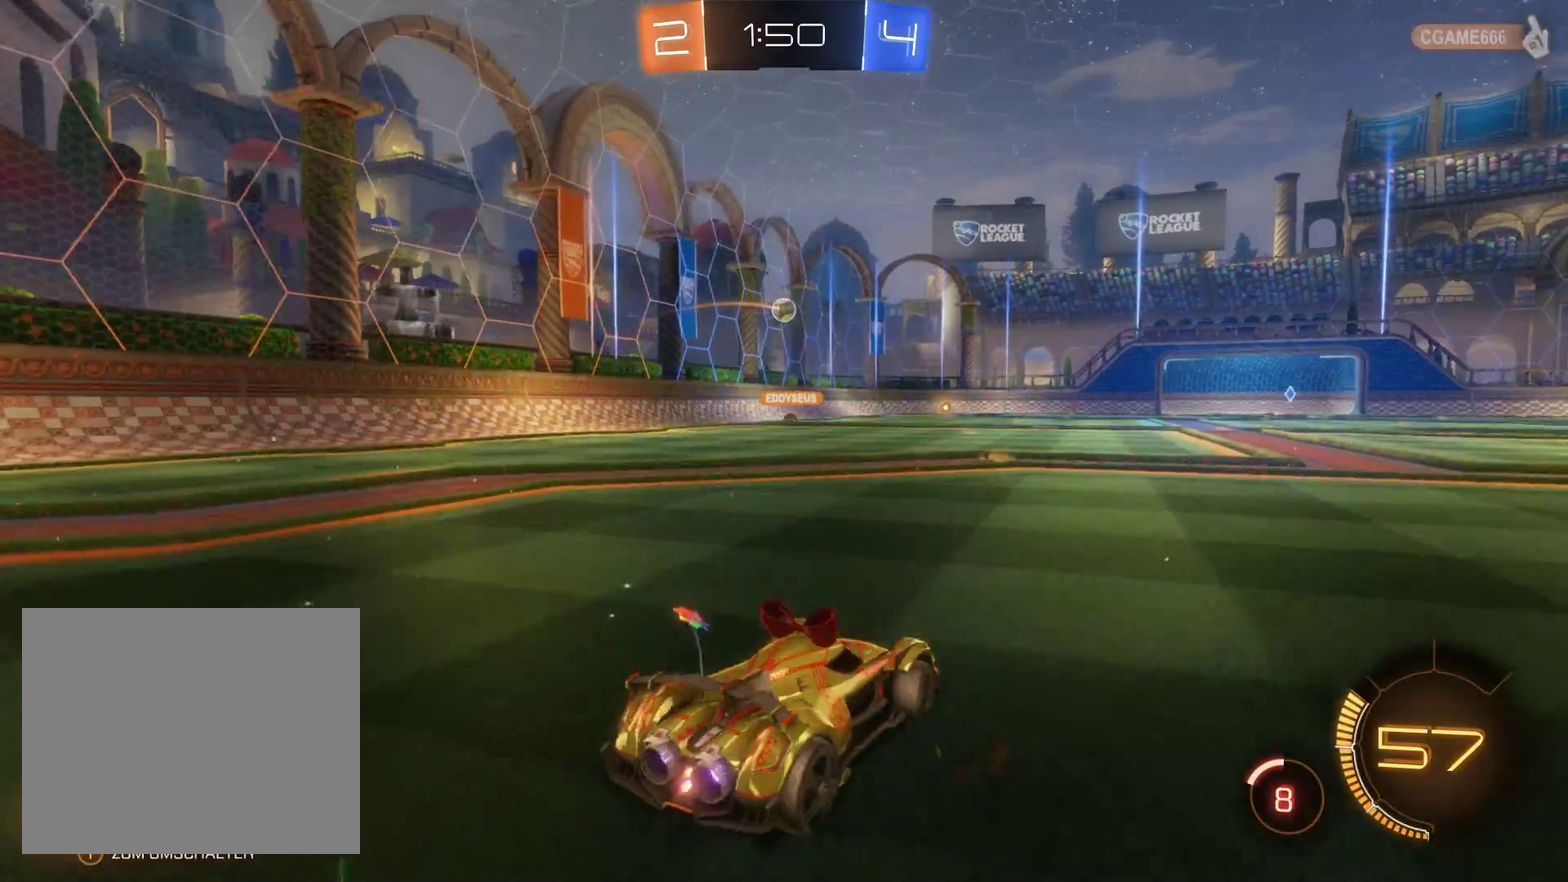
{"buttons": ["R2"], "left_stick": "center", "right_stick": "center", "events": [[33, "left_stick", "center"], [200, "left_stick", "left"], [367, "left_stick", "center"]]}
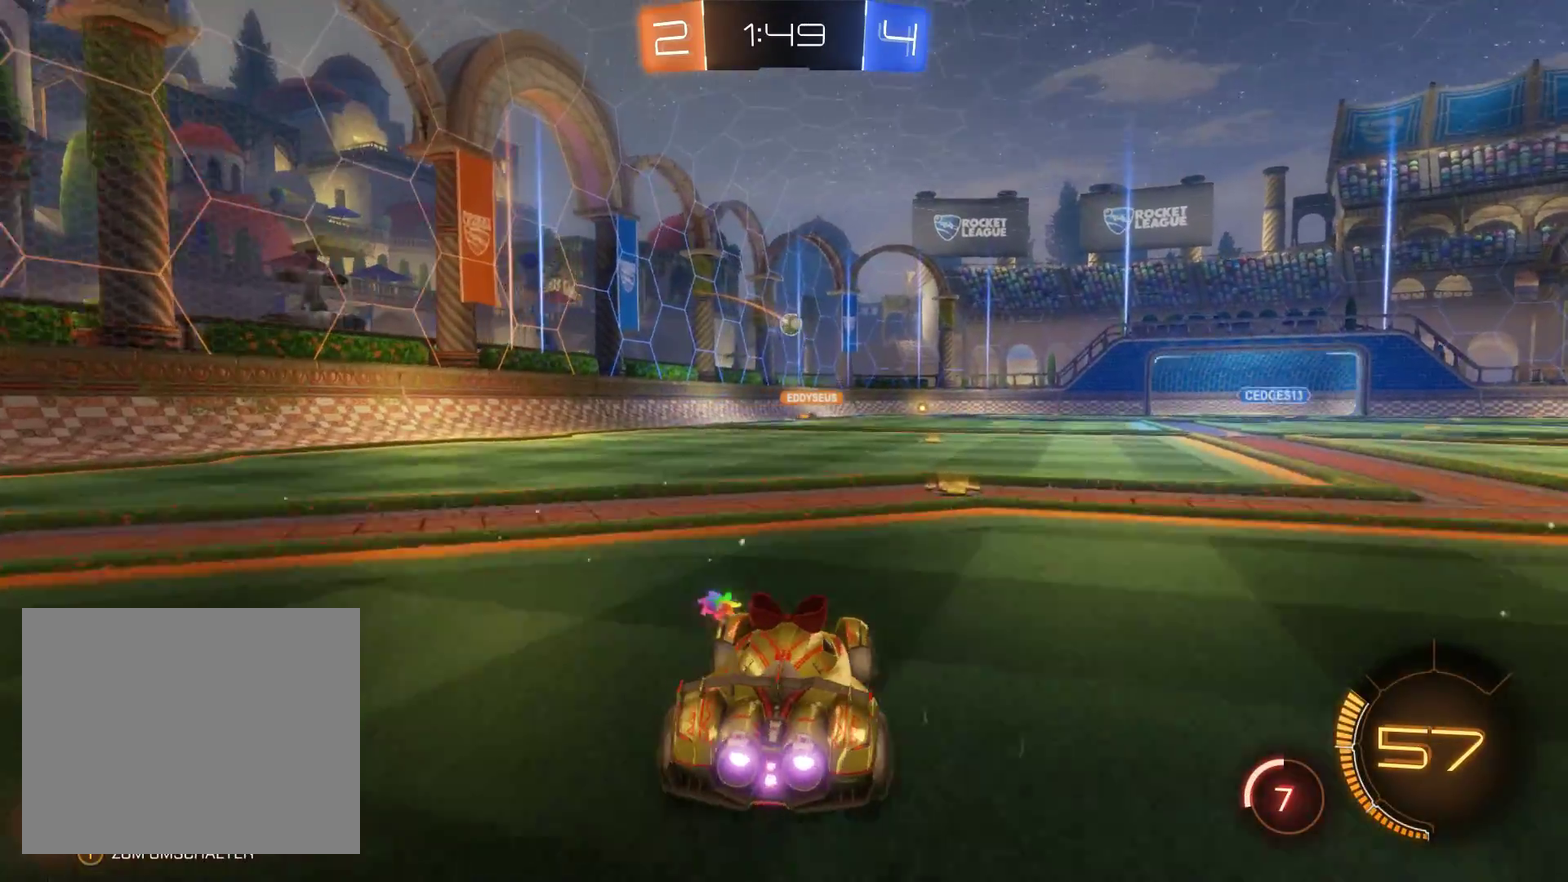
{"buttons": ["R2"], "left_stick": "left", "right_stick": "center", "events": [[100, "left_stick", "right"], [333, "left_stick", "center"], [433, "left_stick", "left"]]}
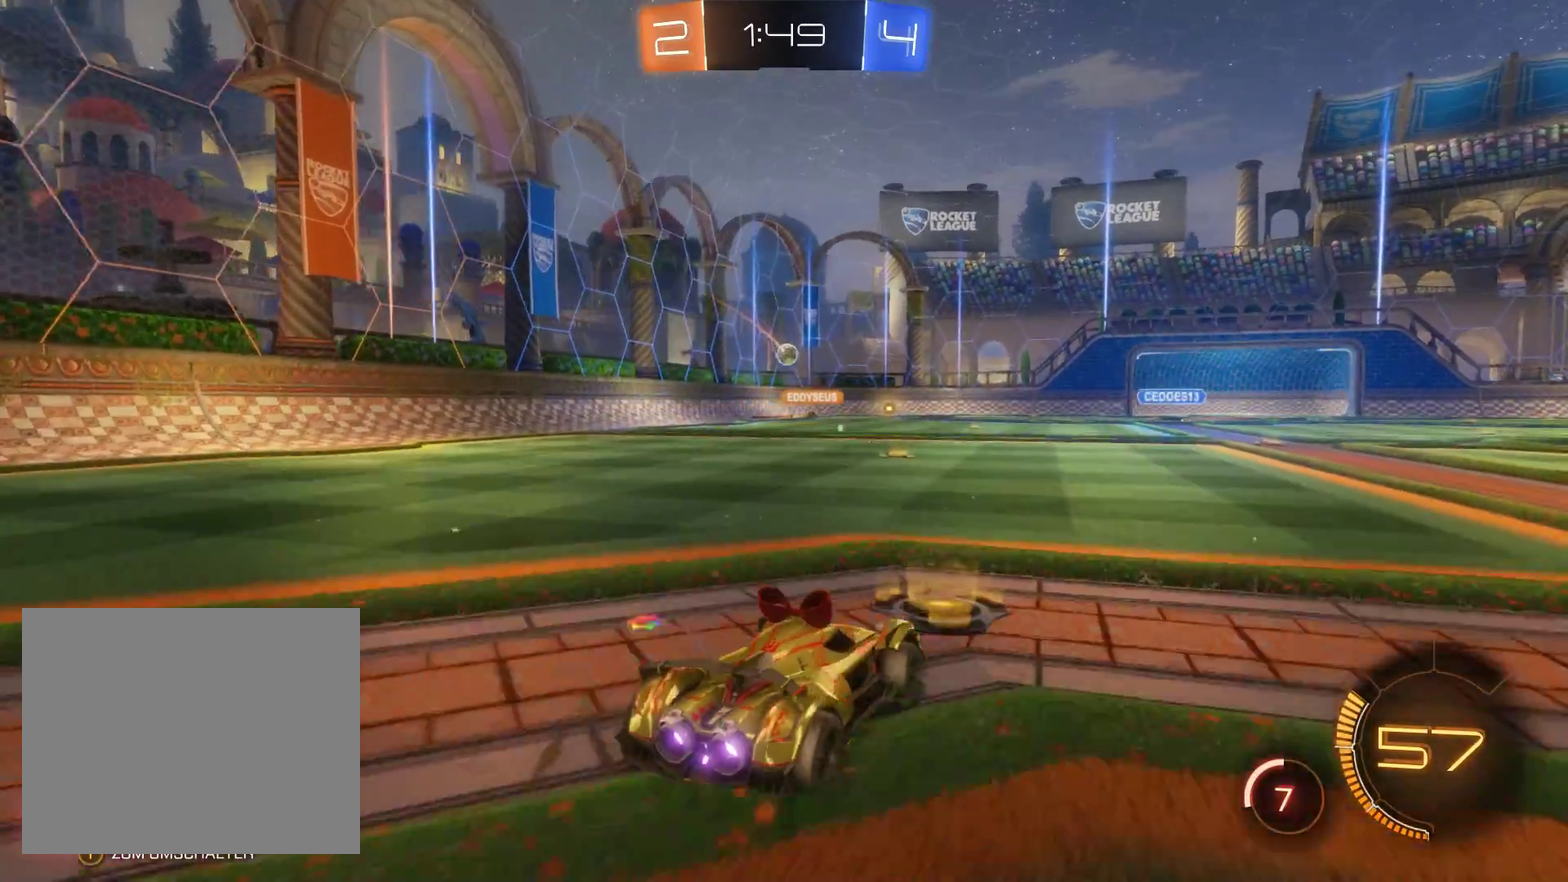
{"buttons": ["R2"], "left_stick": "center", "right_stick": "center", "events": [[133, "left_stick", "center"]]}
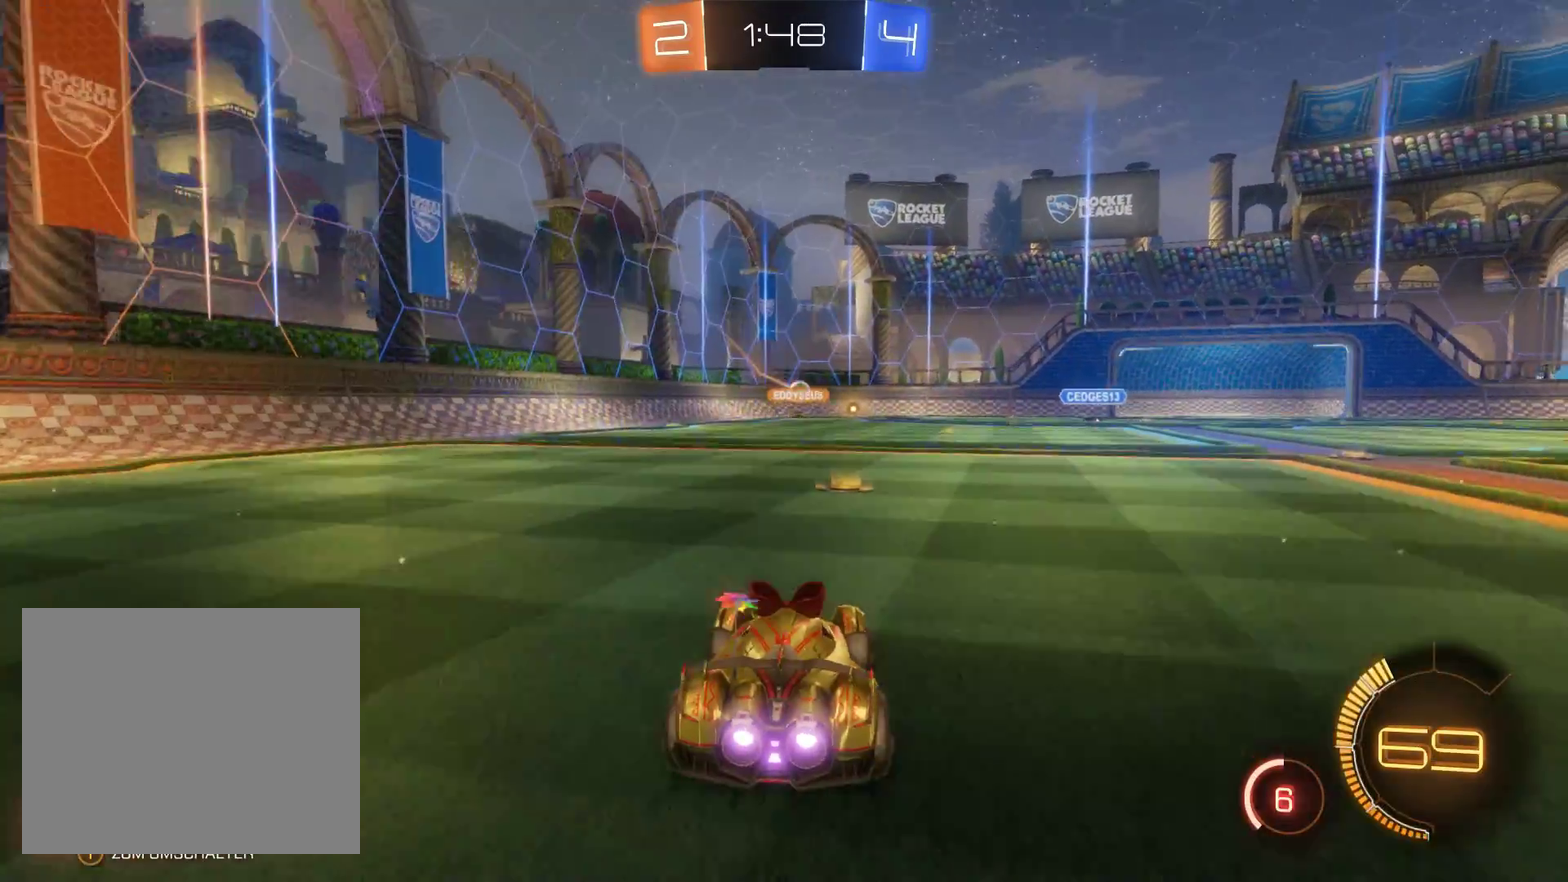
{"buttons": ["R2"], "left_stick": "center", "right_stick": "center", "events": []}
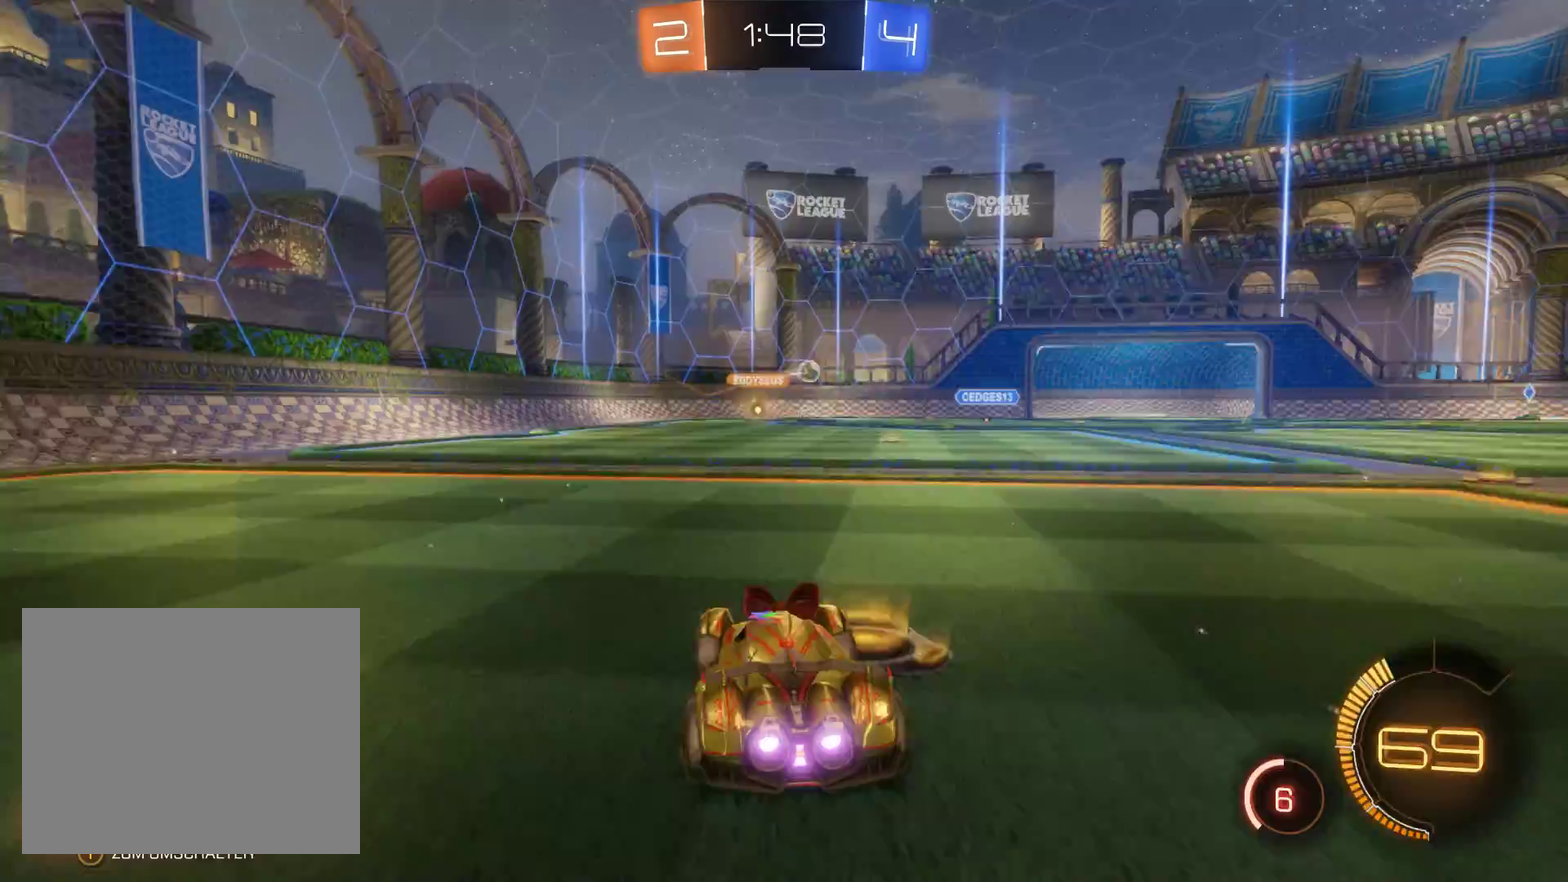
{"buttons": ["R2"], "left_stick": "center", "right_stick": "center", "events": [[33, "left_stick", "right"], [433, "left_stick", "center"]]}
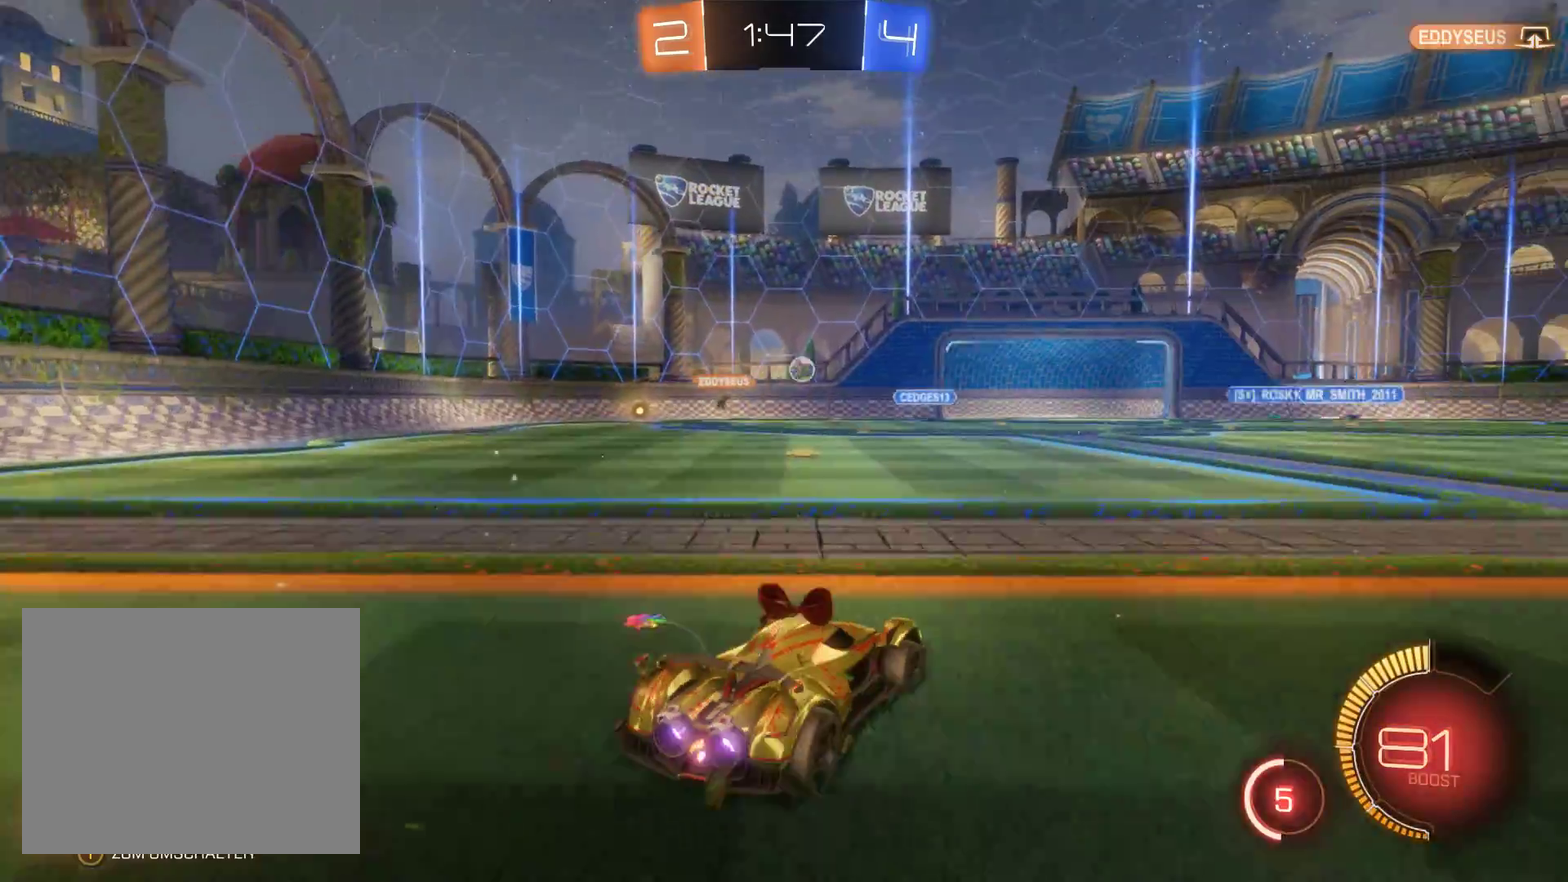
{"buttons": ["R2"], "left_stick": "right", "right_stick": "center", "events": [[233, "left_stick", "right"]]}
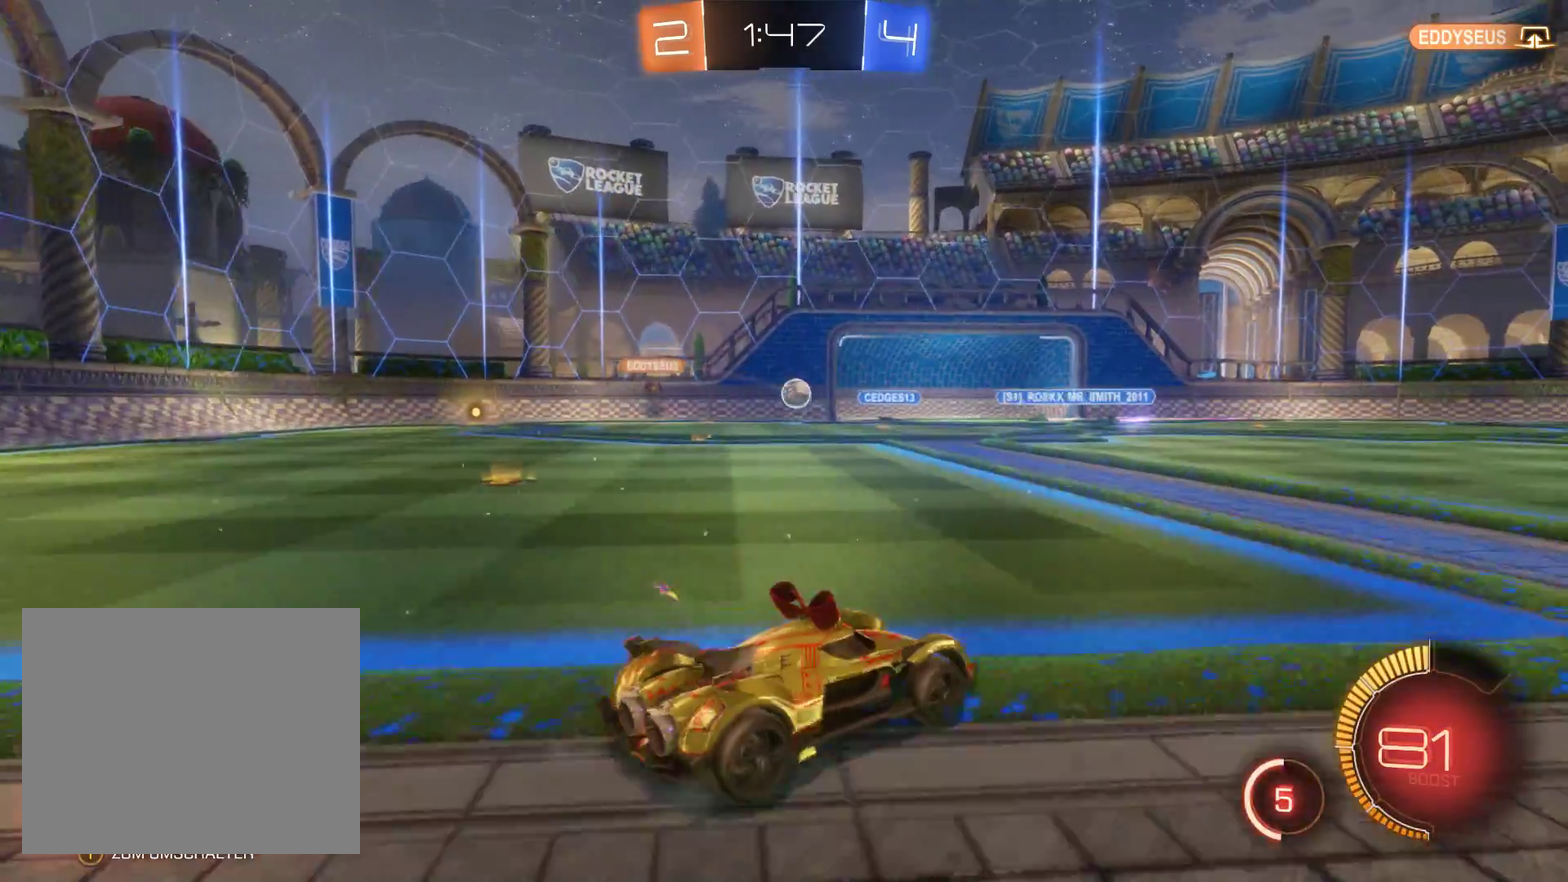
{"buttons": ["R2"], "left_stick": "right", "right_stick": "center", "events": []}
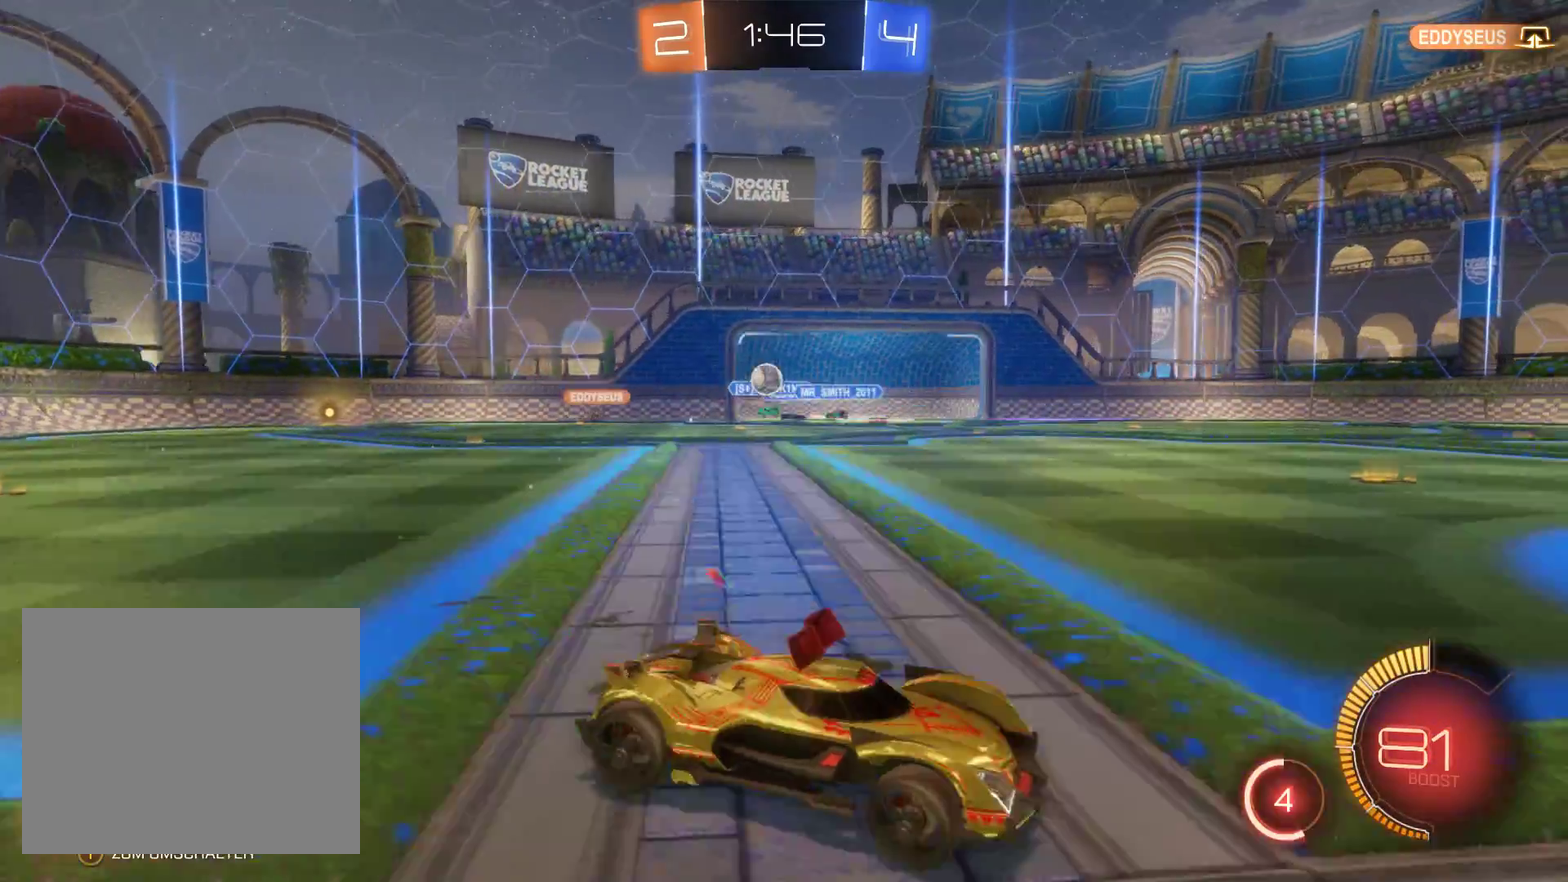
{"buttons": ["R2"], "left_stick": "right", "right_stick": "center", "events": []}
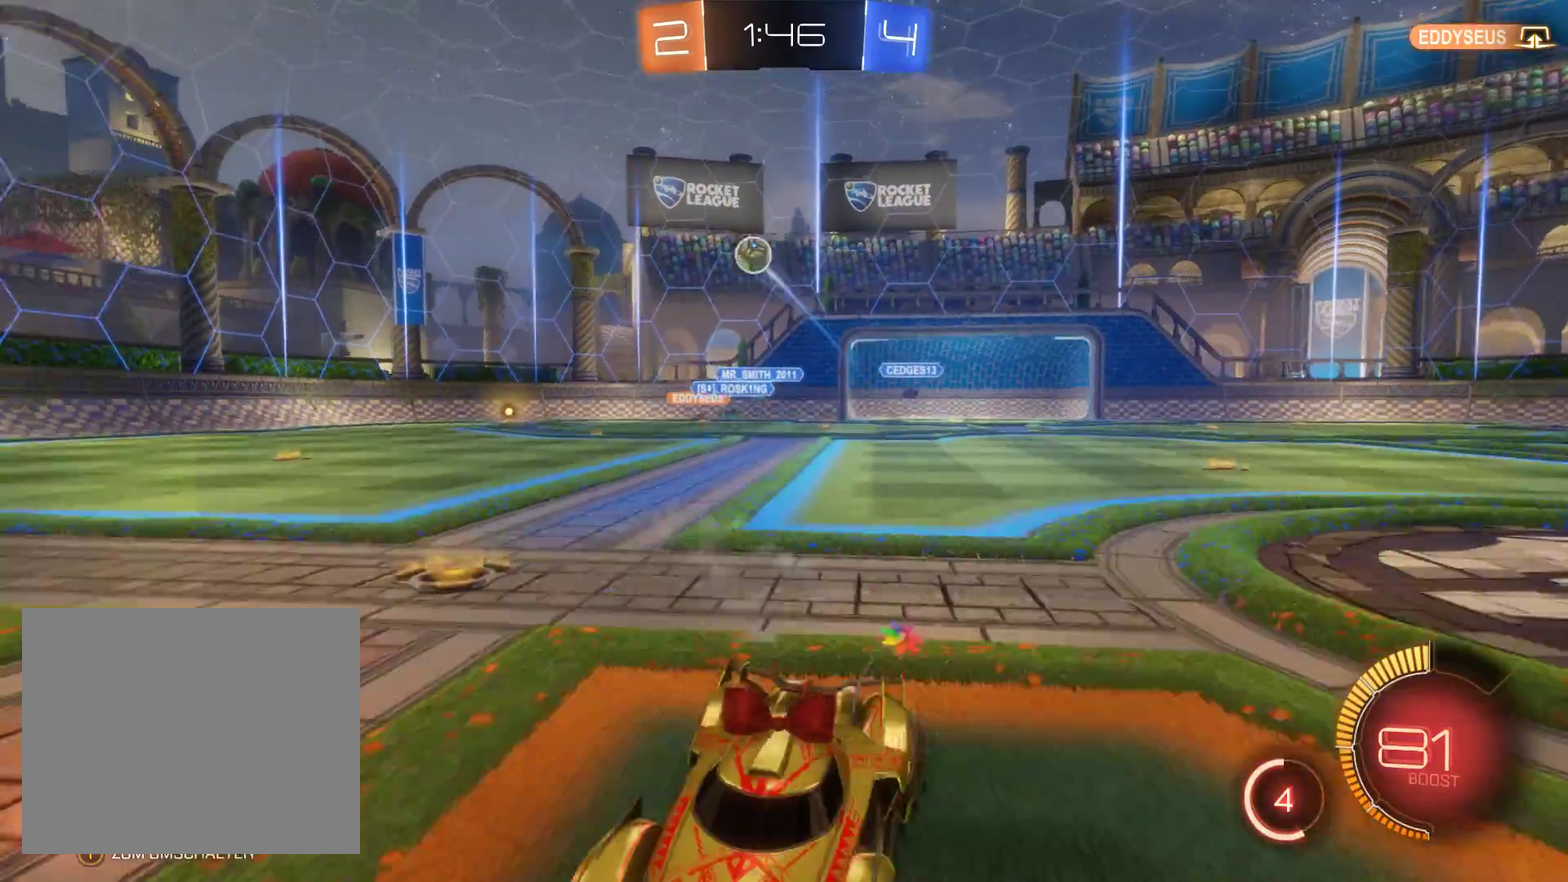
{"buttons": ["R2"], "left_stick": "left", "right_stick": "center", "events": [[233, "left_stick", "center"], [300, "left_stick", "left"]]}
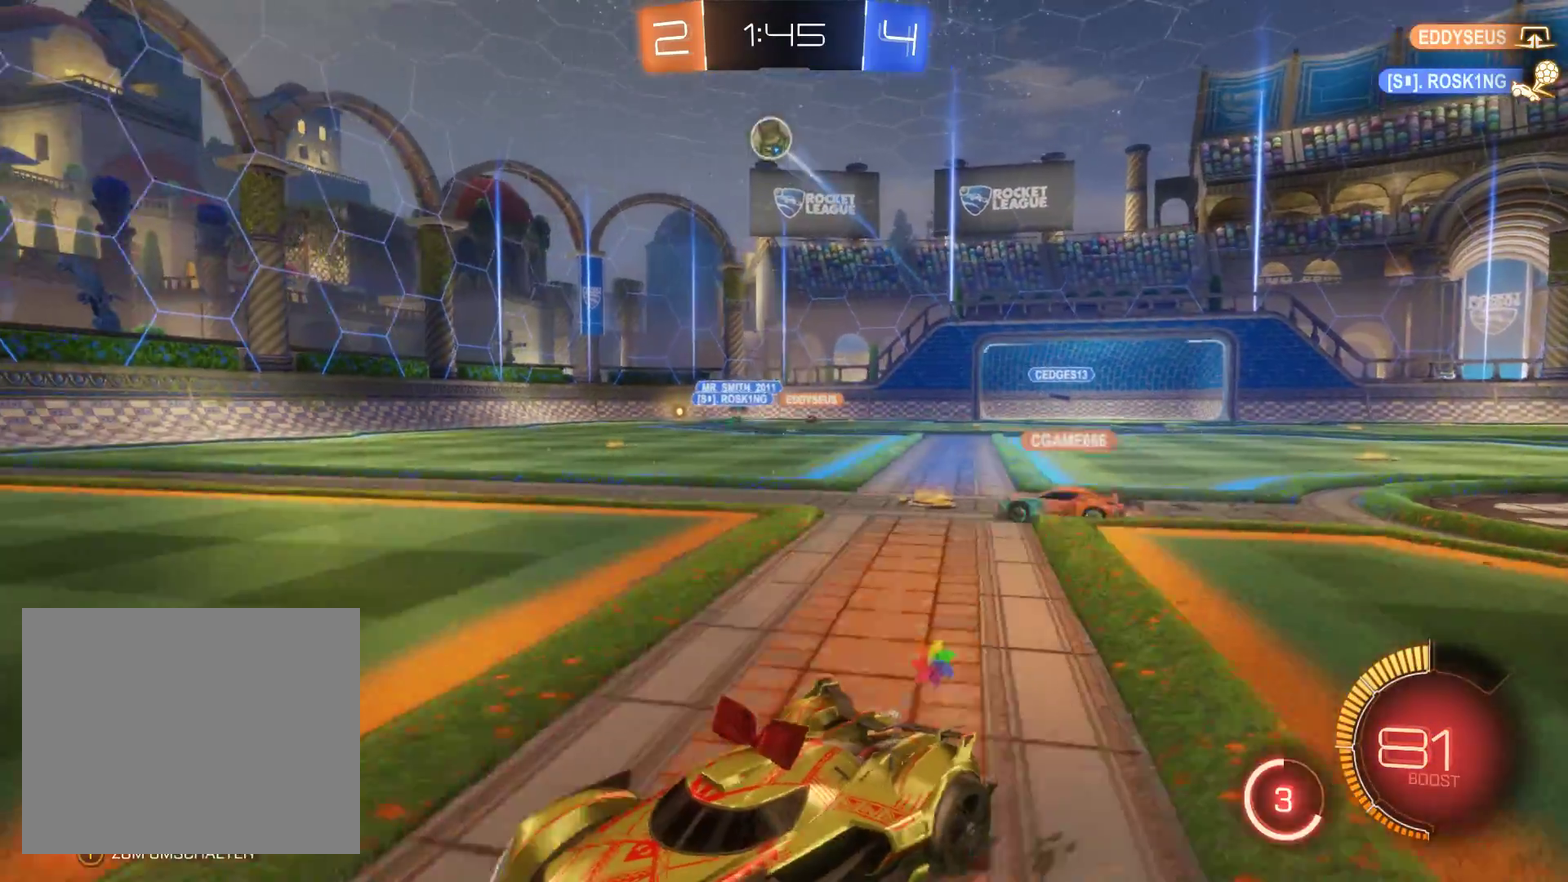
{"buttons": ["R2"], "left_stick": "left", "right_stick": "center", "events": []}
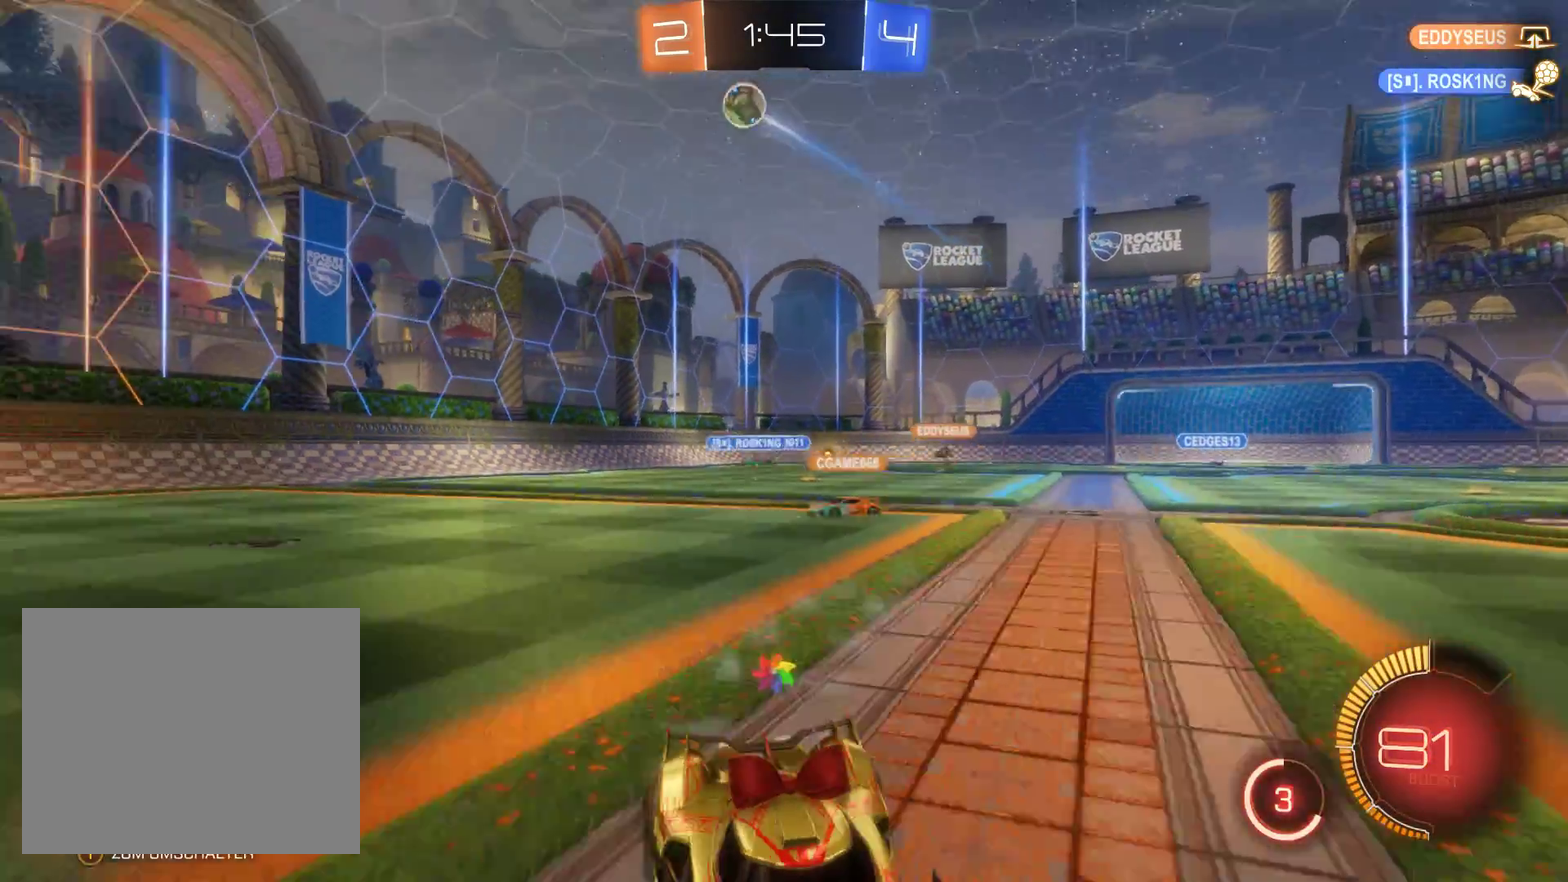
{"buttons": ["R2"], "left_stick": "center", "right_stick": "center", "events": [[233, "left_stick", "center"]]}
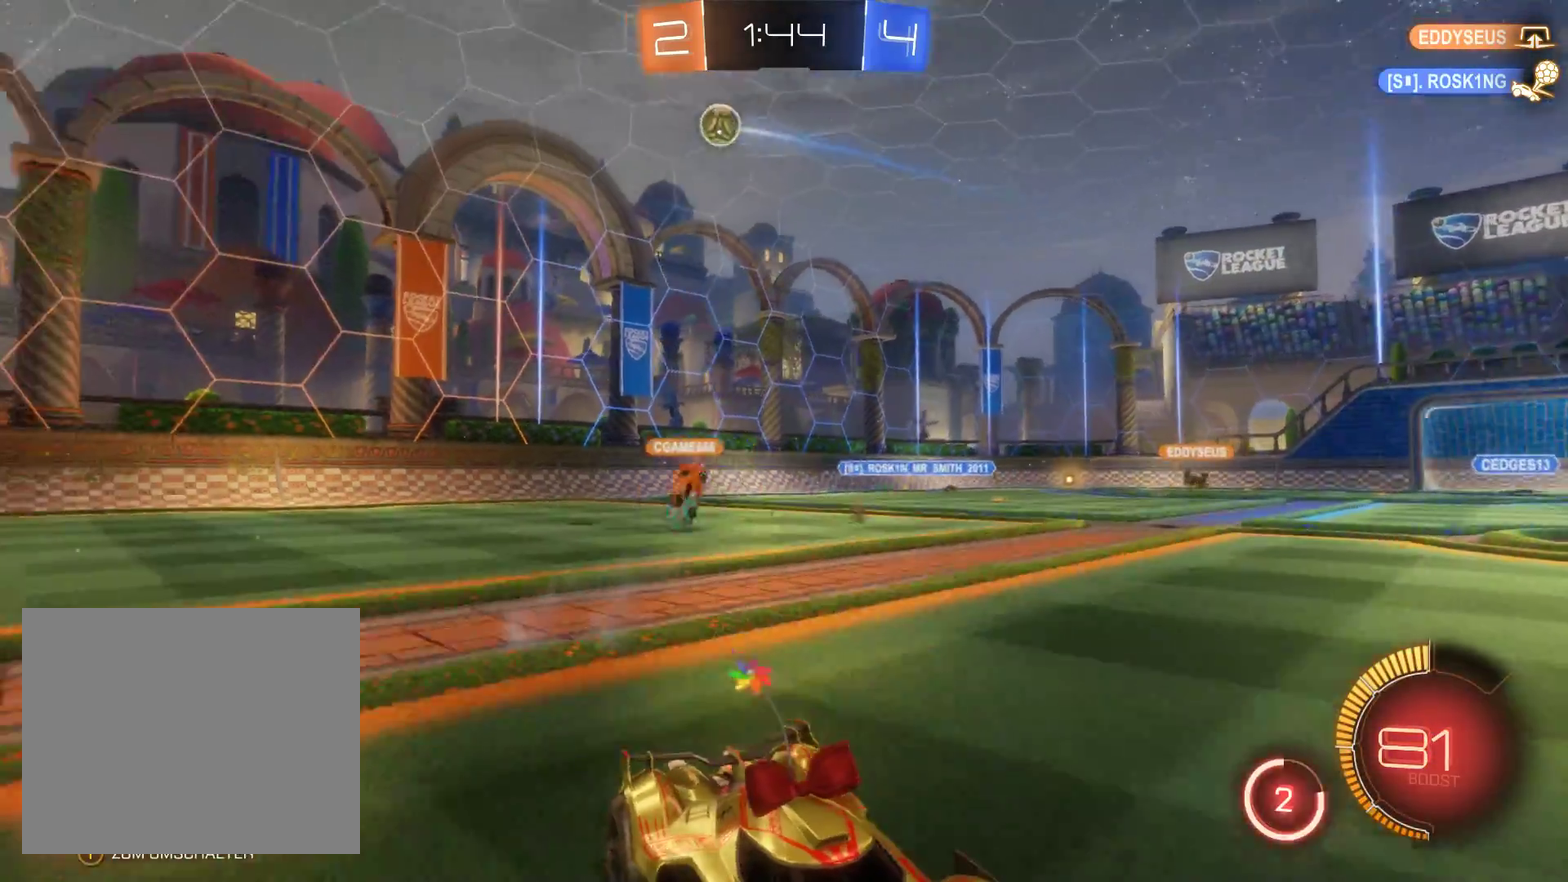
{"buttons": ["R2"], "left_stick": "center", "right_stick": "center", "events": []}
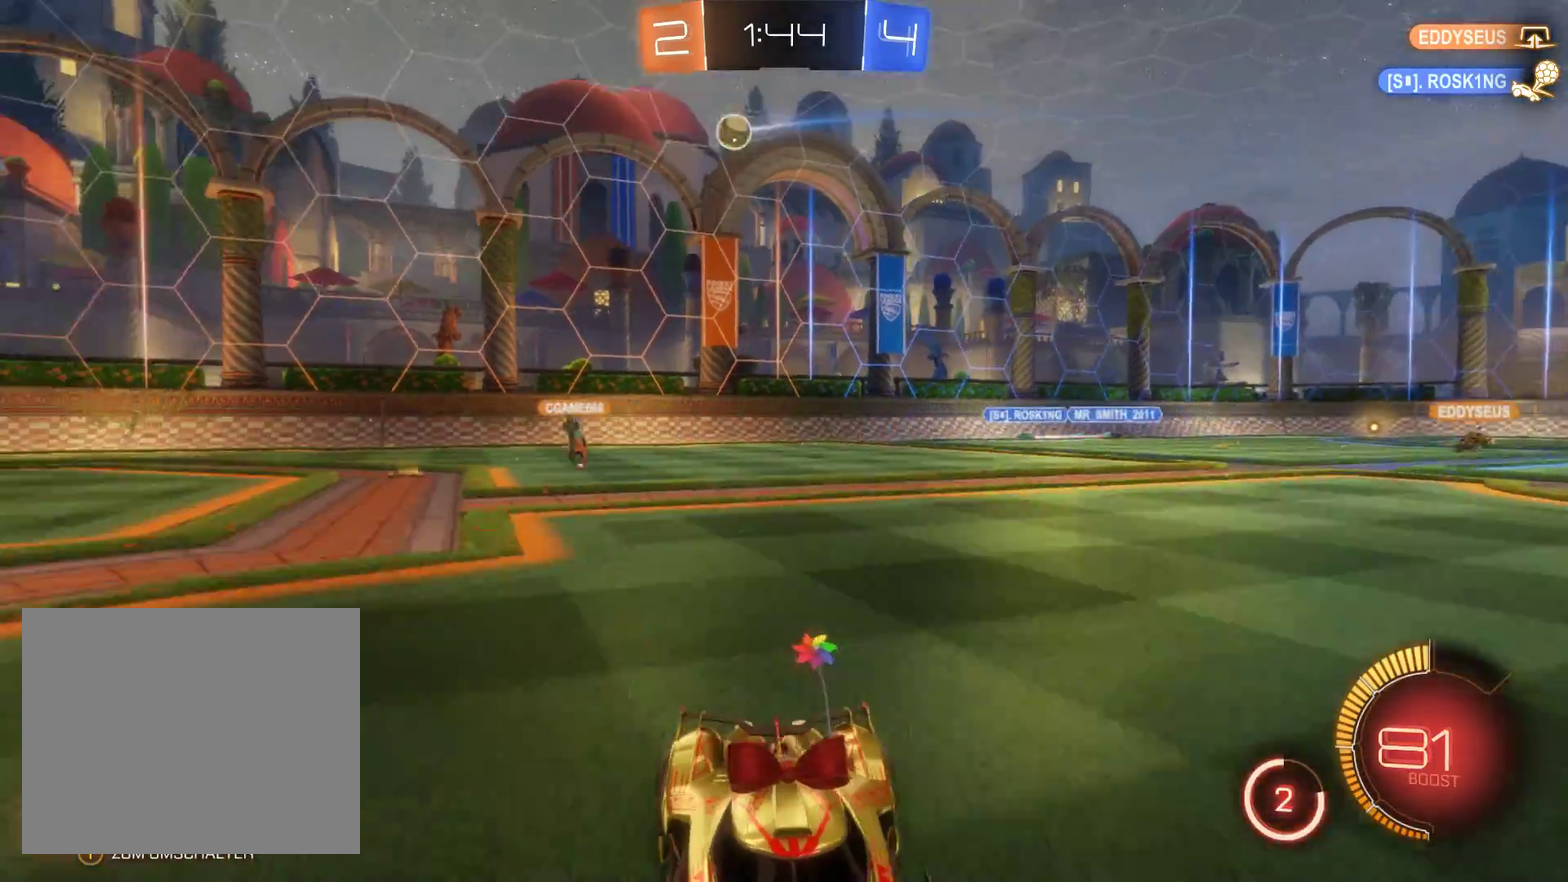
{"buttons": ["R2"], "left_stick": "center", "right_stick": "center", "events": []}
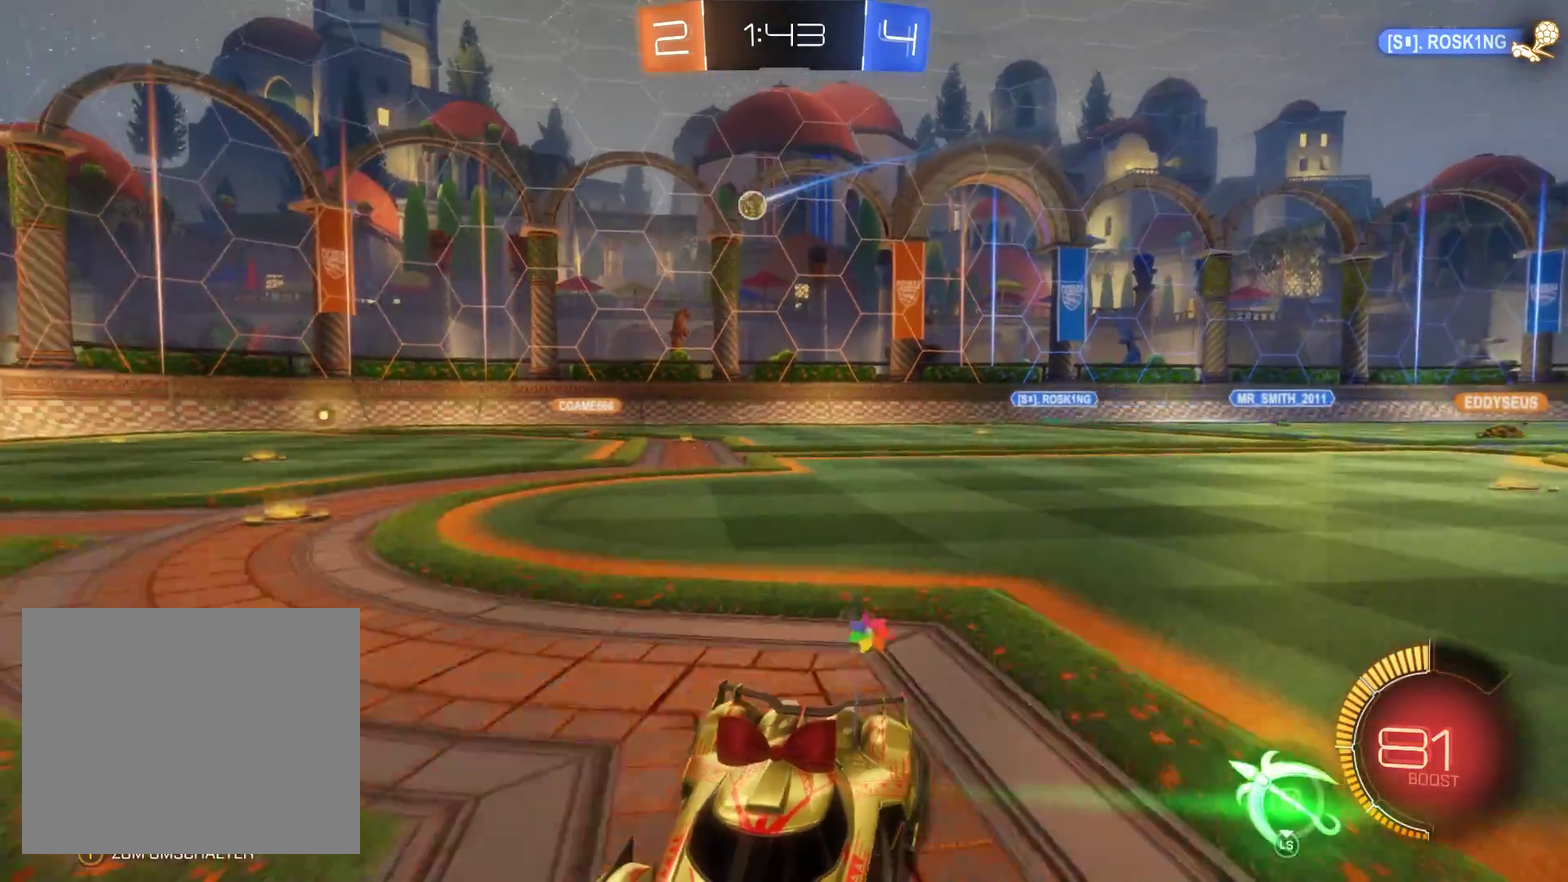
{"buttons": ["R2"], "left_stick": "right", "right_stick": "center", "events": [[200, "left_stick", "right"]]}
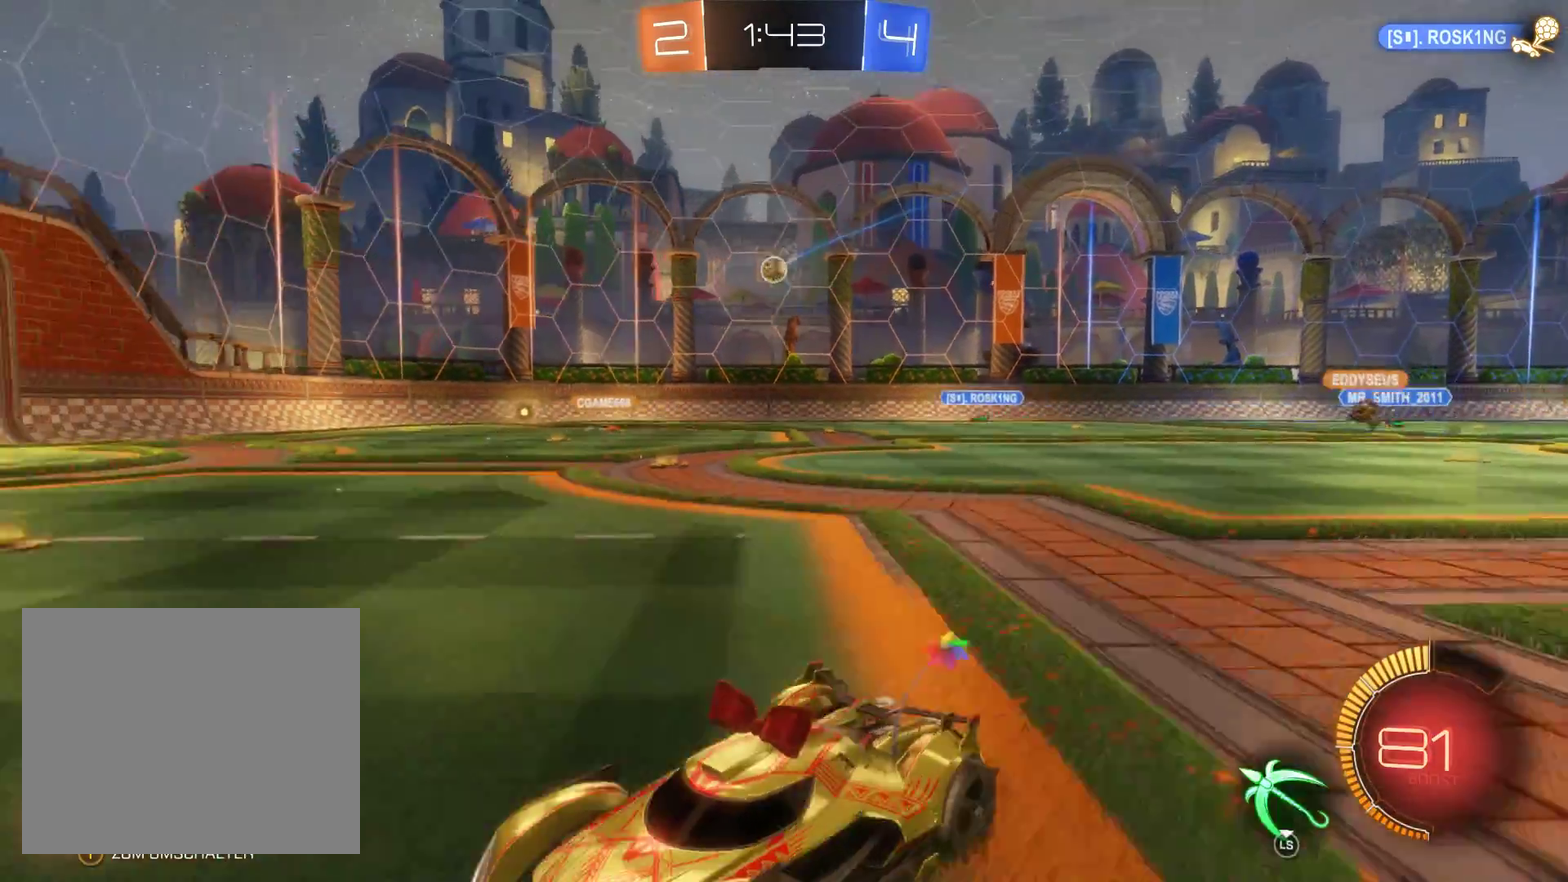
{"buttons": ["R2"], "left_stick": "right", "right_stick": "center", "events": []}
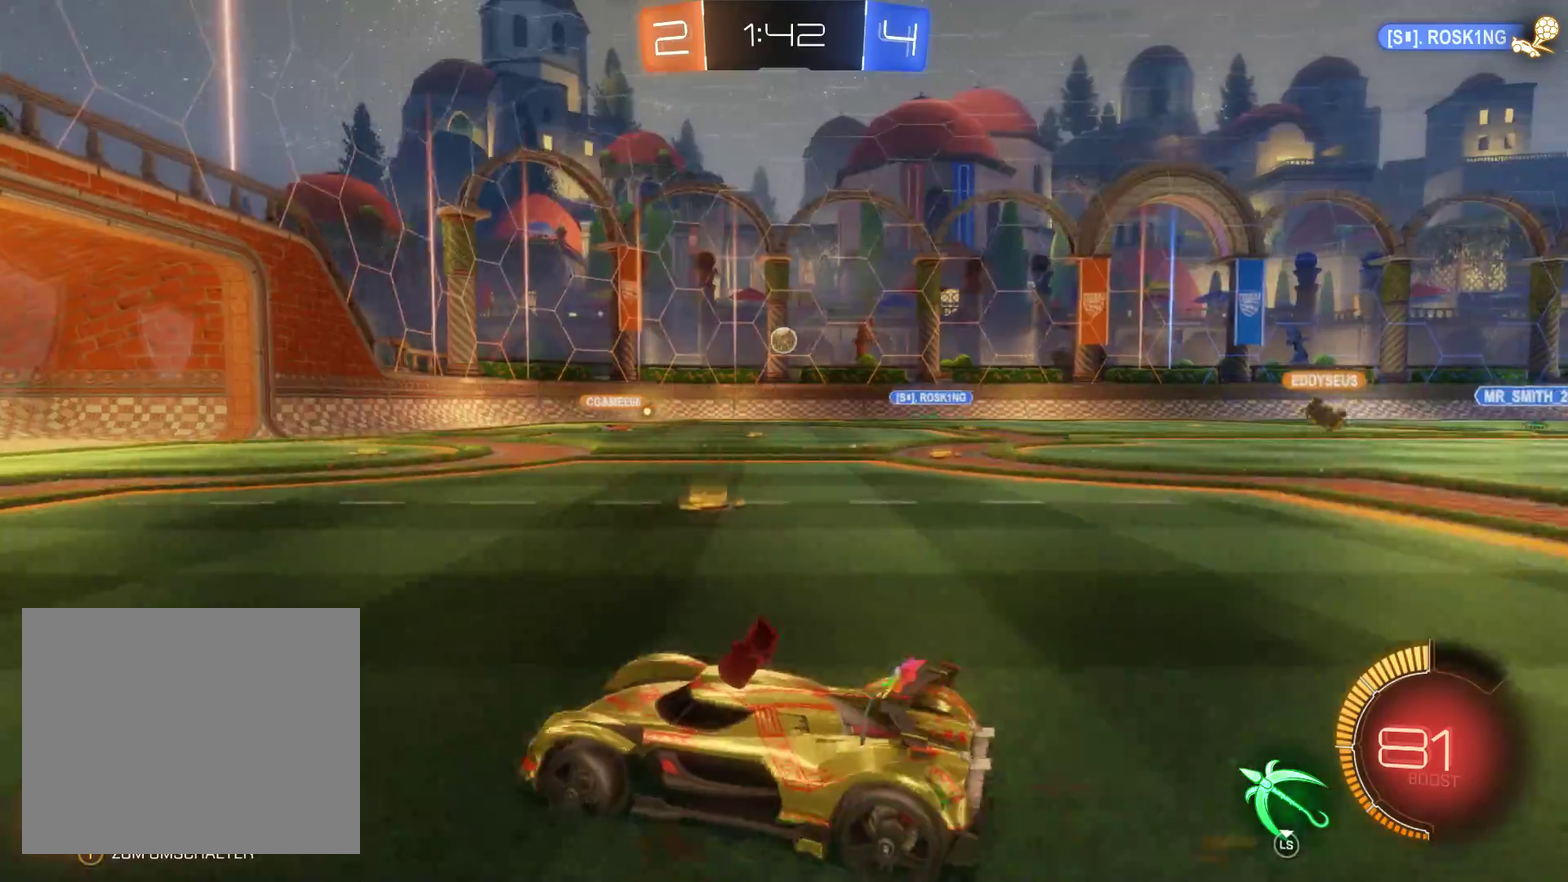
{"buttons": ["R2"], "left_stick": "center", "right_stick": "center", "events": [[167, "left_stick", "center"]]}
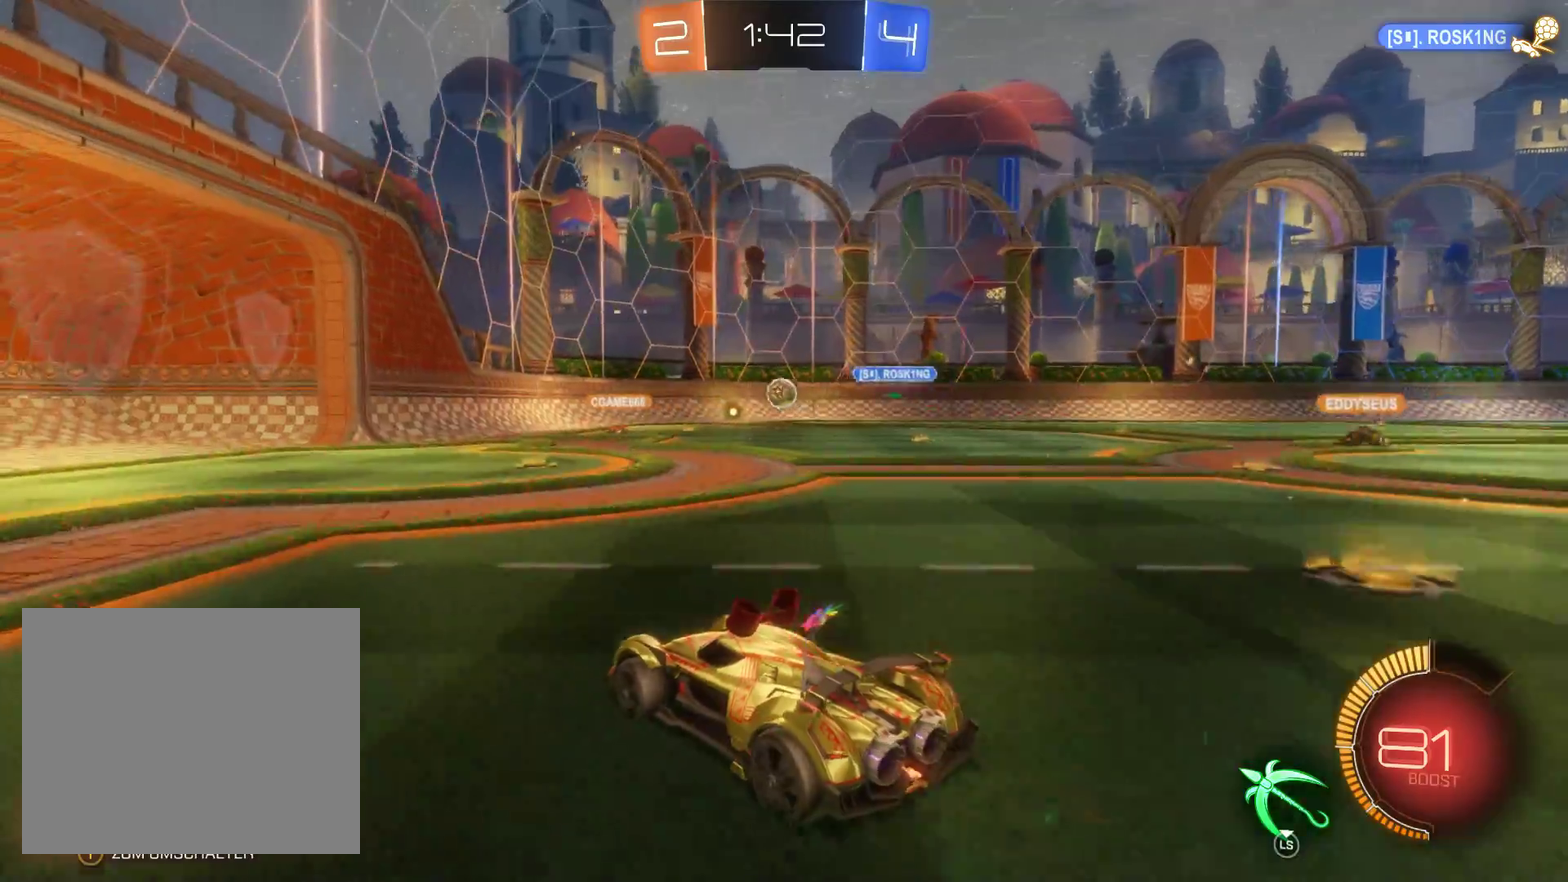
{"buttons": ["R2"], "left_stick": "center", "right_stick": "center", "events": []}
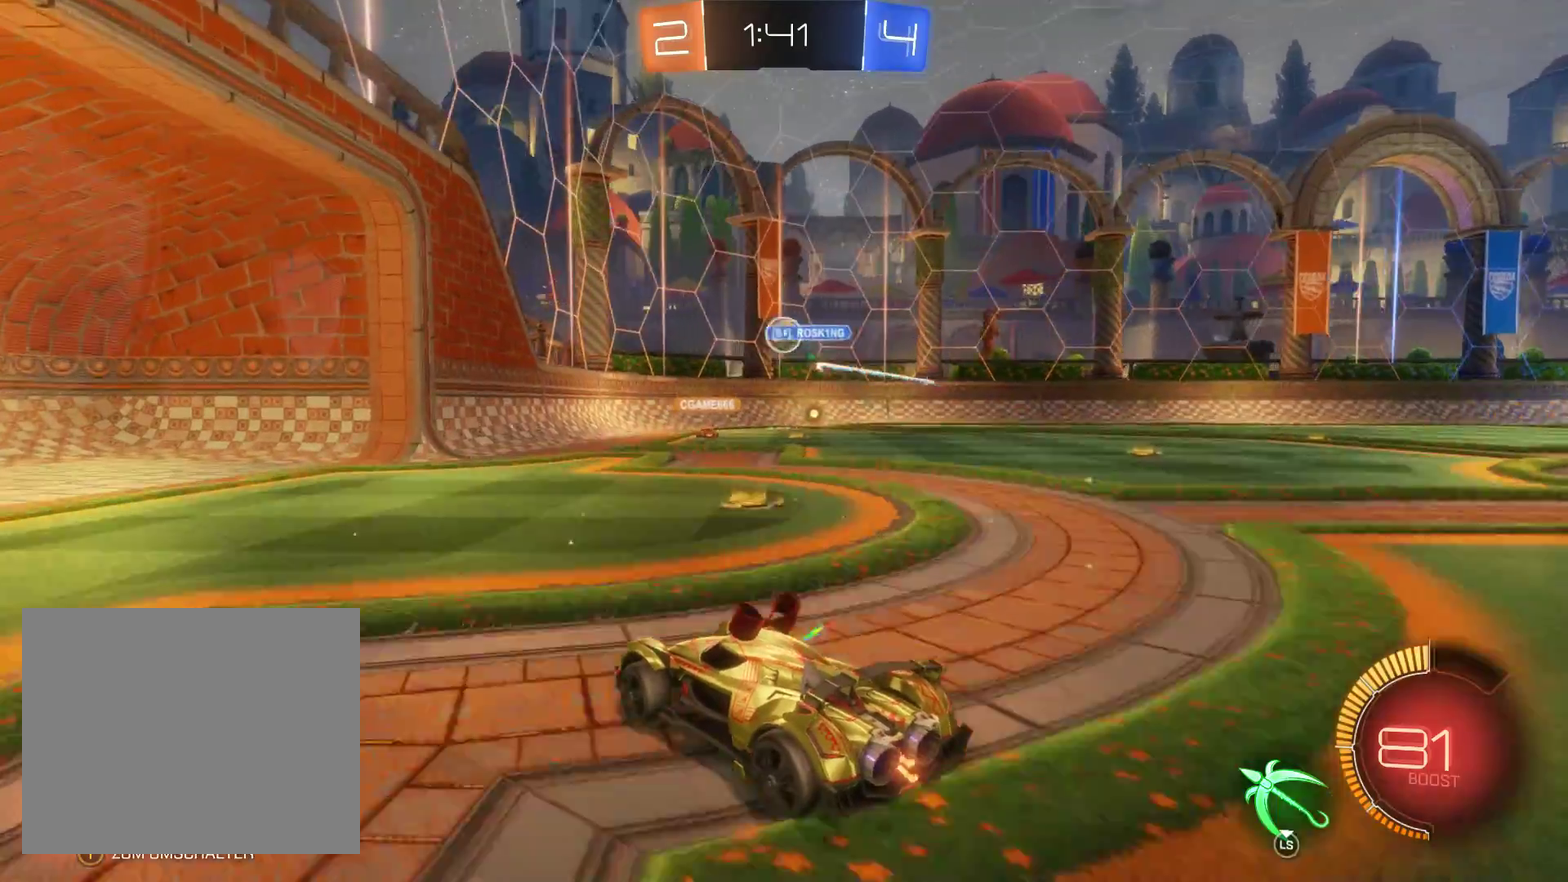
{"buttons": ["R2"], "left_stick": "right", "right_stick": "center", "events": [[467, "left_stick", "right"]]}
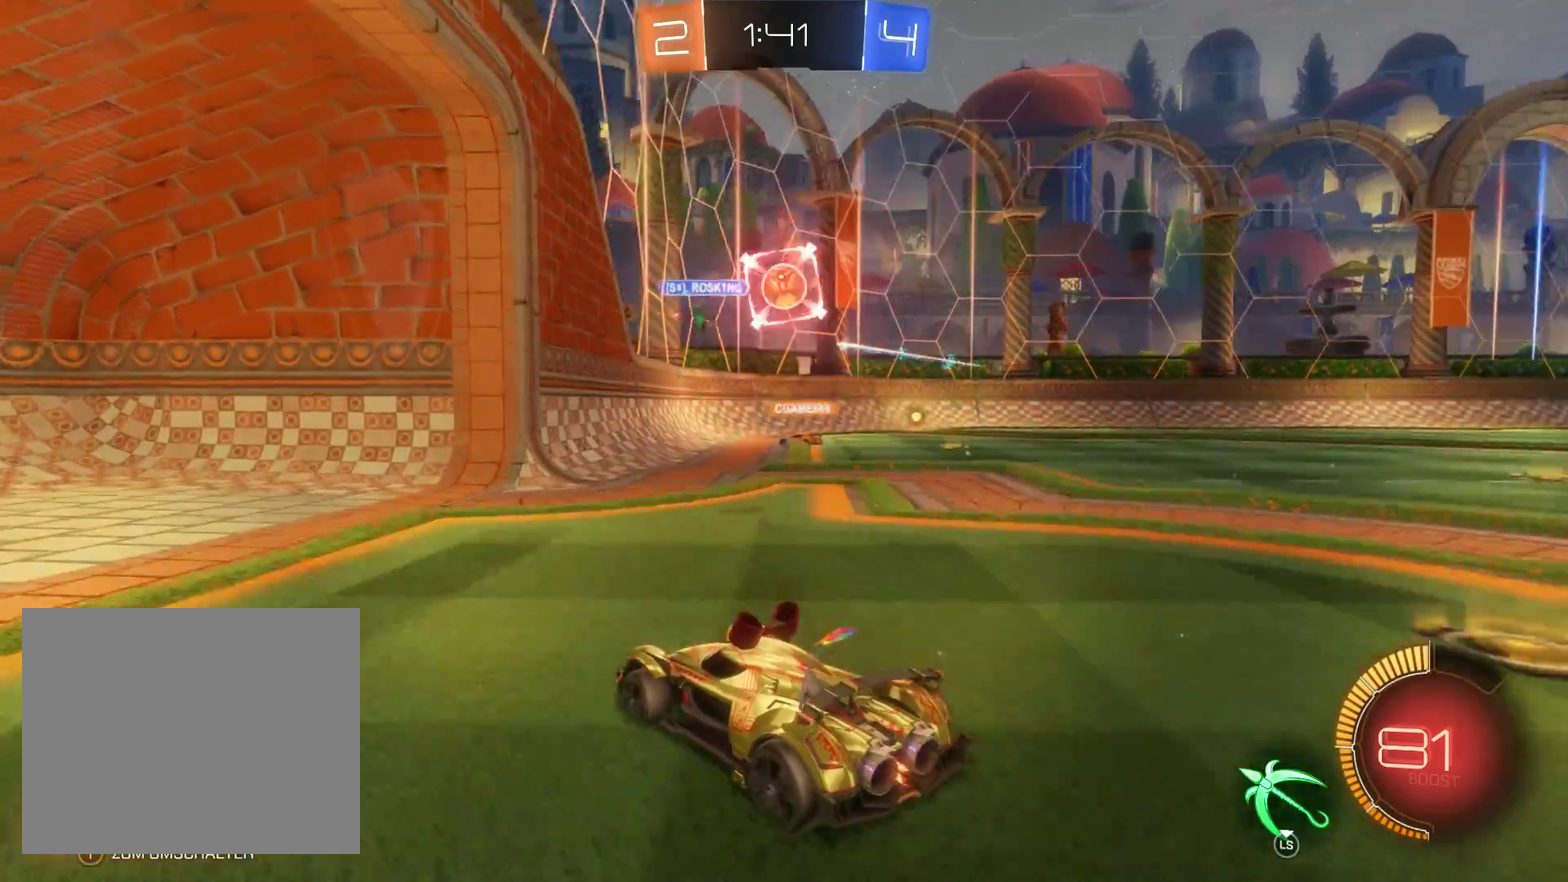
{"buttons": ["L2", "R2"], "left_stick": "center", "right_stick": "center", "events": [[267, "left_stick", "center"], [433, "L2", "down"]]}
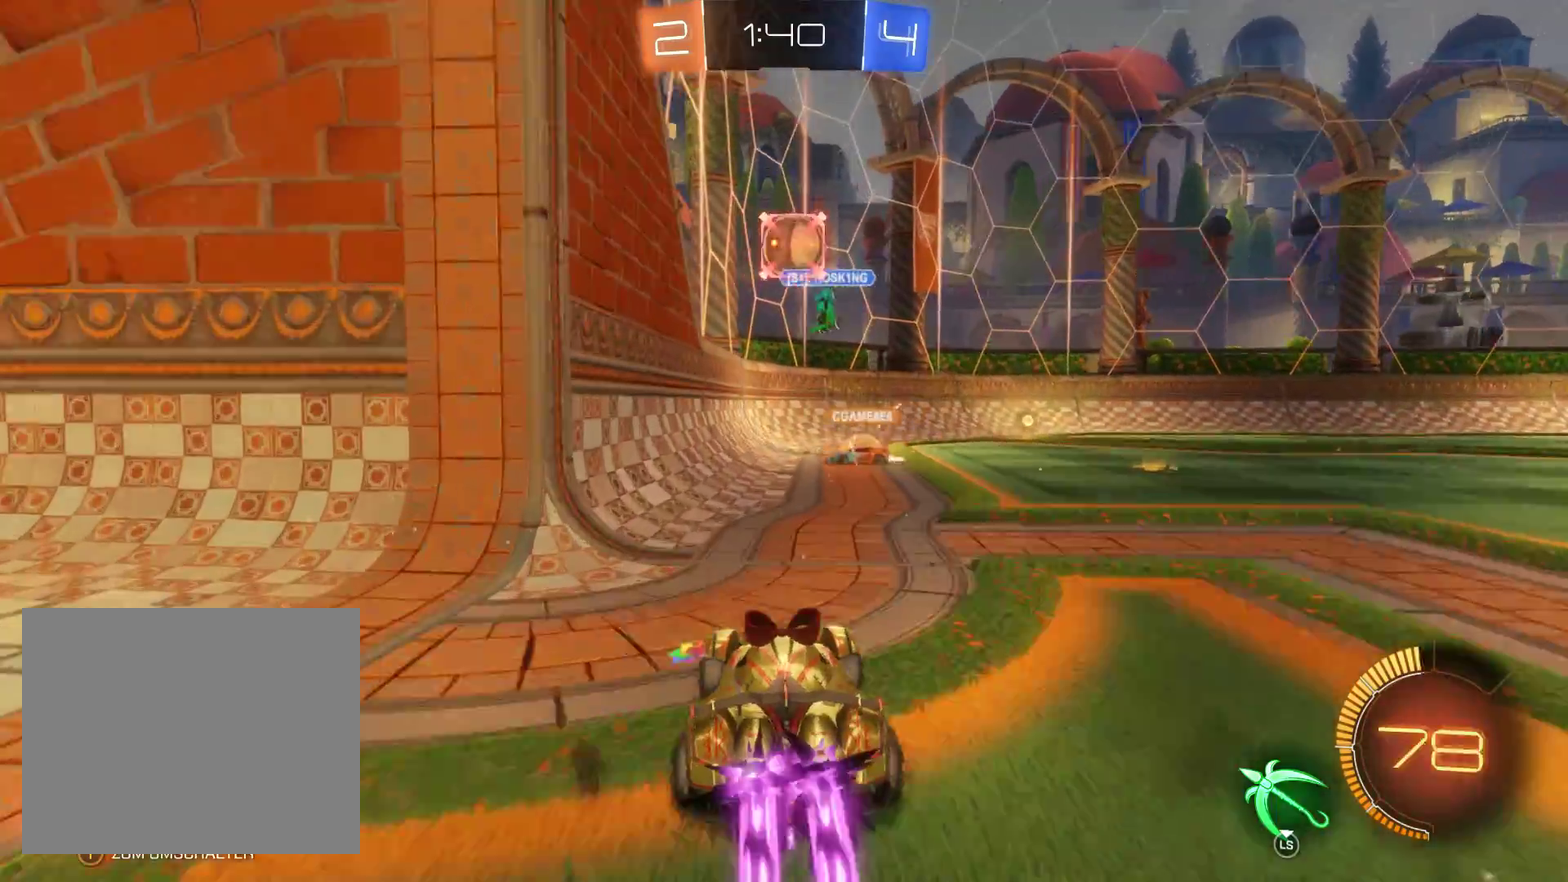
{"buttons": ["L2", "R2"], "left_stick": "left", "right_stick": "center", "events": [[300, "left_stick", "left"]]}
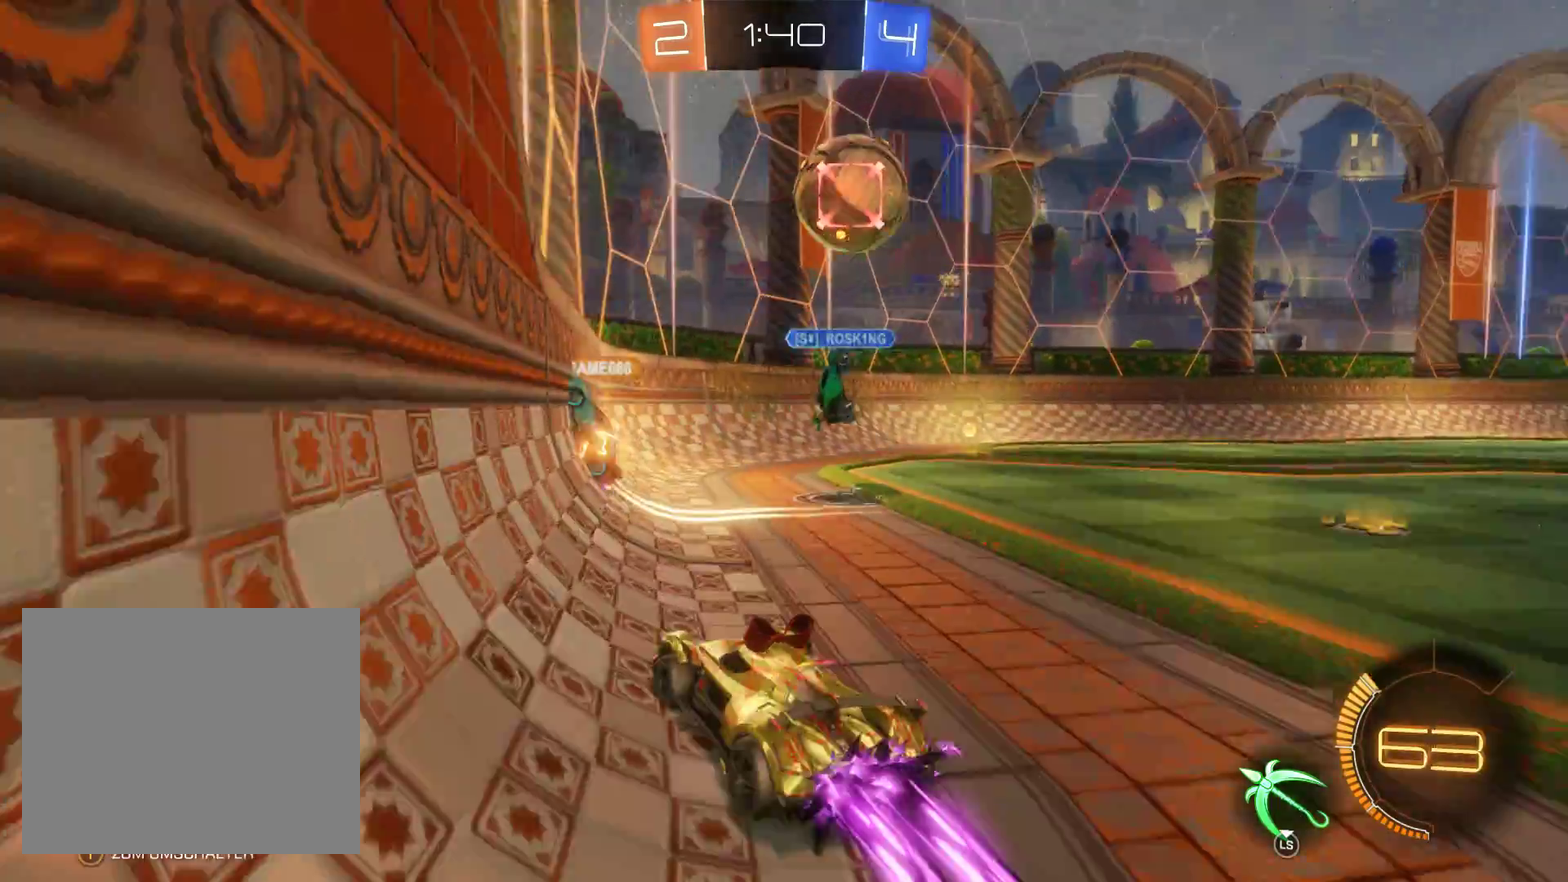
{"buttons": ["R2", "L3"], "left_stick": "right", "right_stick": "center", "events": [[133, "left_stick", "center"], [167, "L2", "up"], [233, "L3", "down"], [300, "left_stick", "right"], [400, "left_stick", "center"], [500, "left_stick", "right"]]}